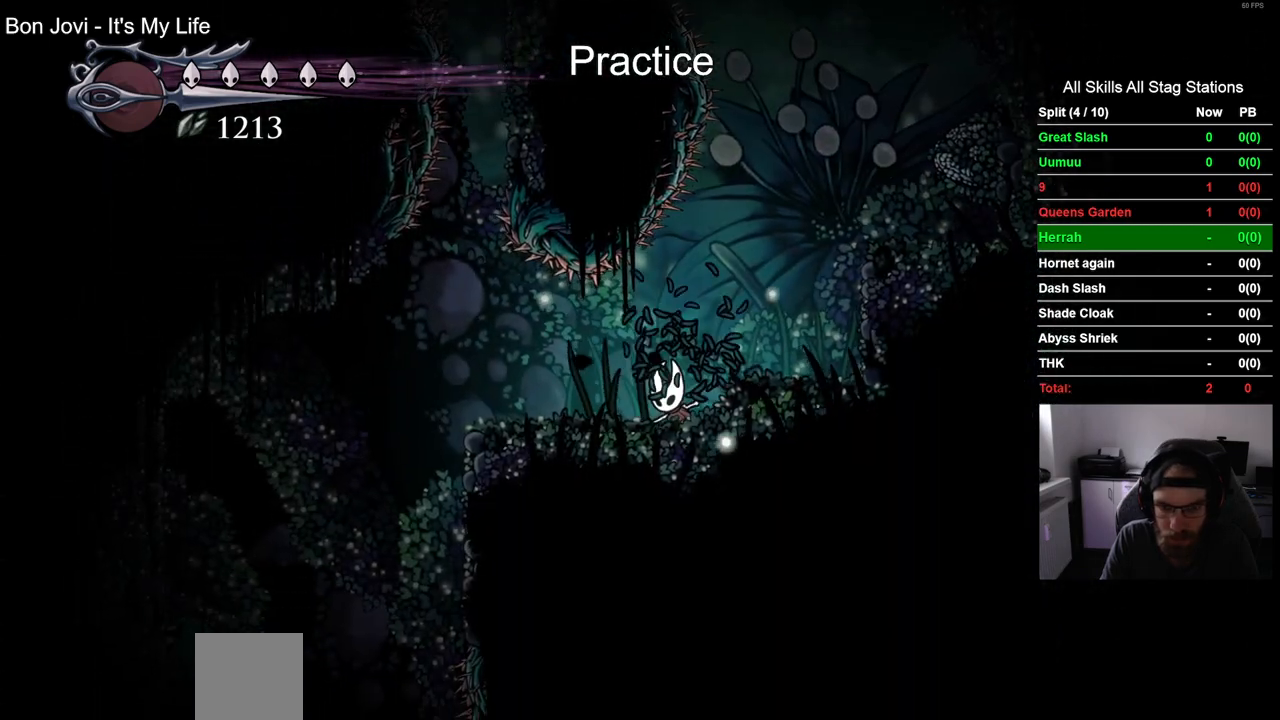
Gameplay with a controller (PlayStation layout); each line is a JSON object with the inputs held at the frame after it. "events" lists button and stick changes between this image and that frame as [ms after this image, input, new state], when the widget could be followed in between.
{"buttons": ["DPAD_LEFT"], "left_stick": "center", "right_stick": "center", "events": []}
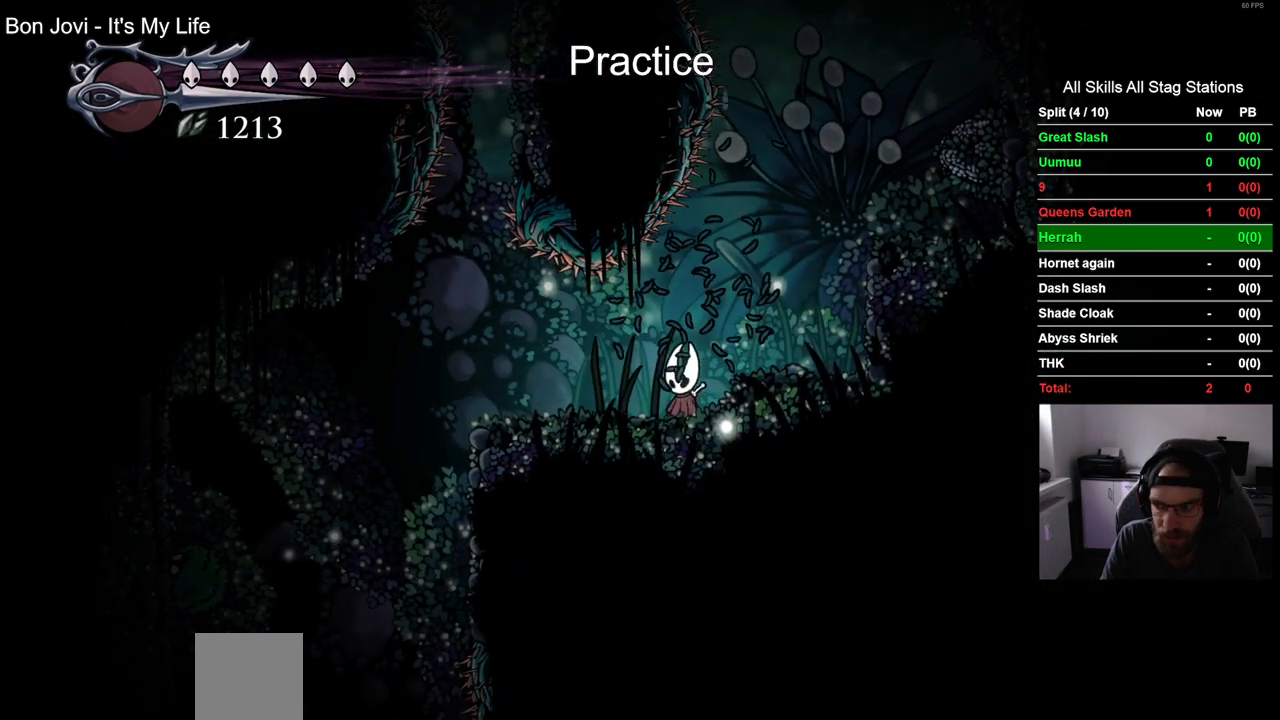
{"buttons": ["DPAD_LEFT"], "left_stick": "center", "right_stick": "center", "events": []}
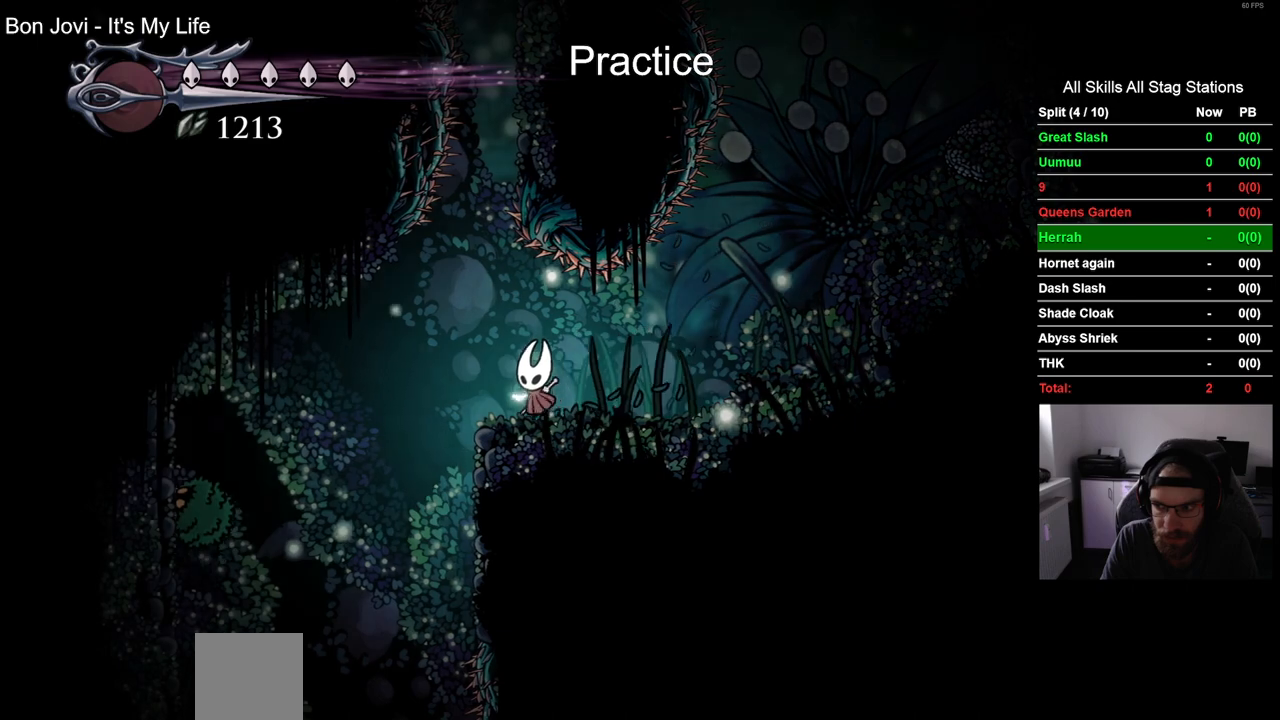
{"buttons": [], "left_stick": "center", "right_stick": "center", "events": [[383, "DPAD_LEFT", "up"]]}
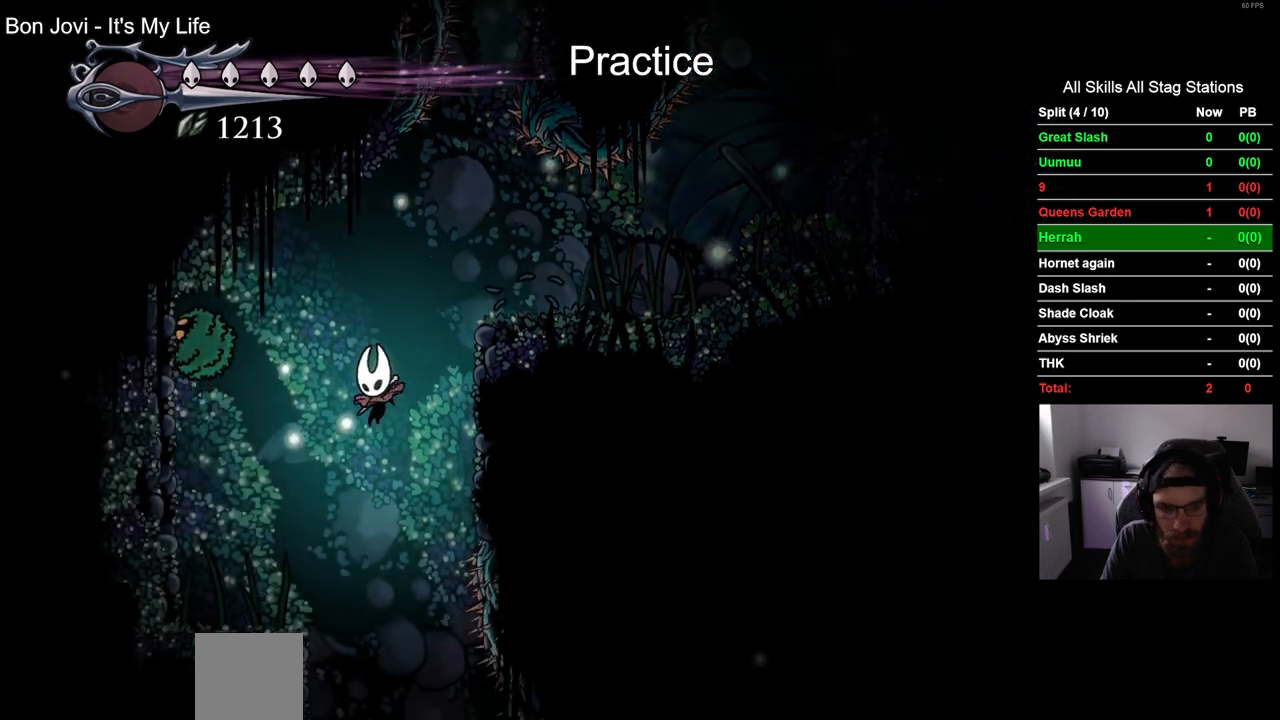
{"buttons": [], "left_stick": "center", "right_stick": "center", "events": []}
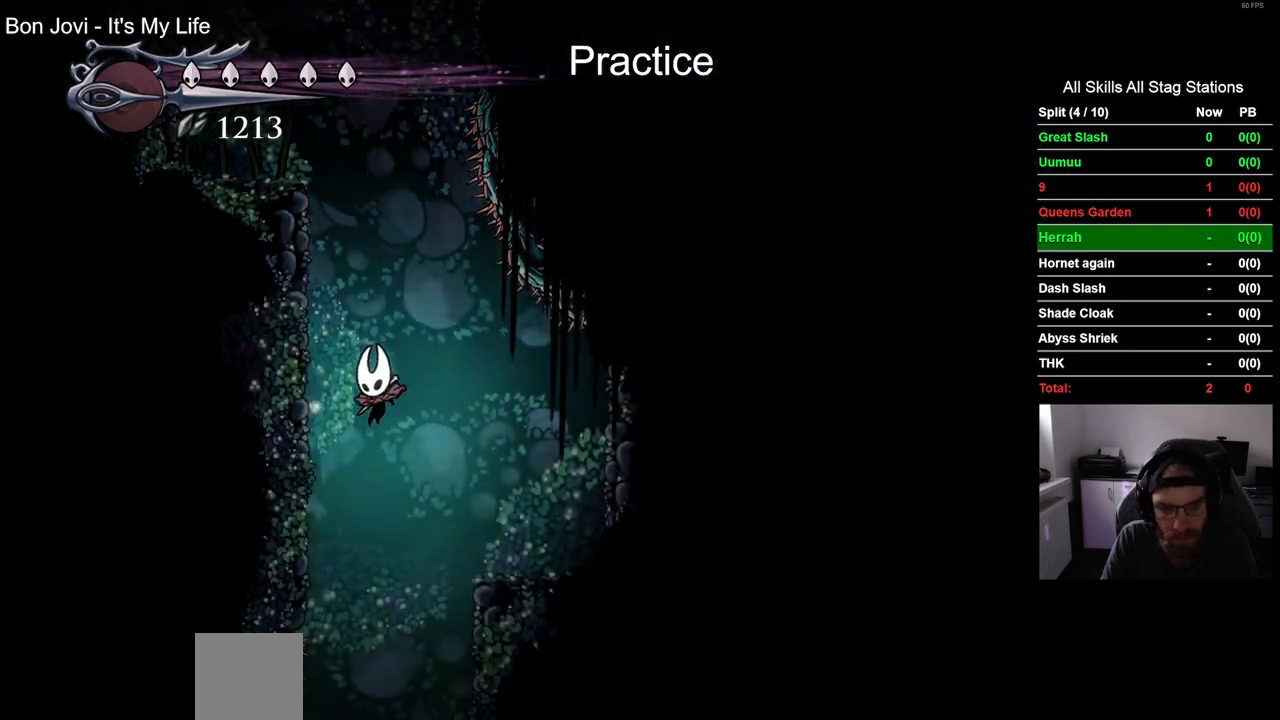
{"buttons": ["DPAD_LEFT"], "left_stick": "center", "right_stick": "center", "events": [[383, "DPAD_LEFT", "down"]]}
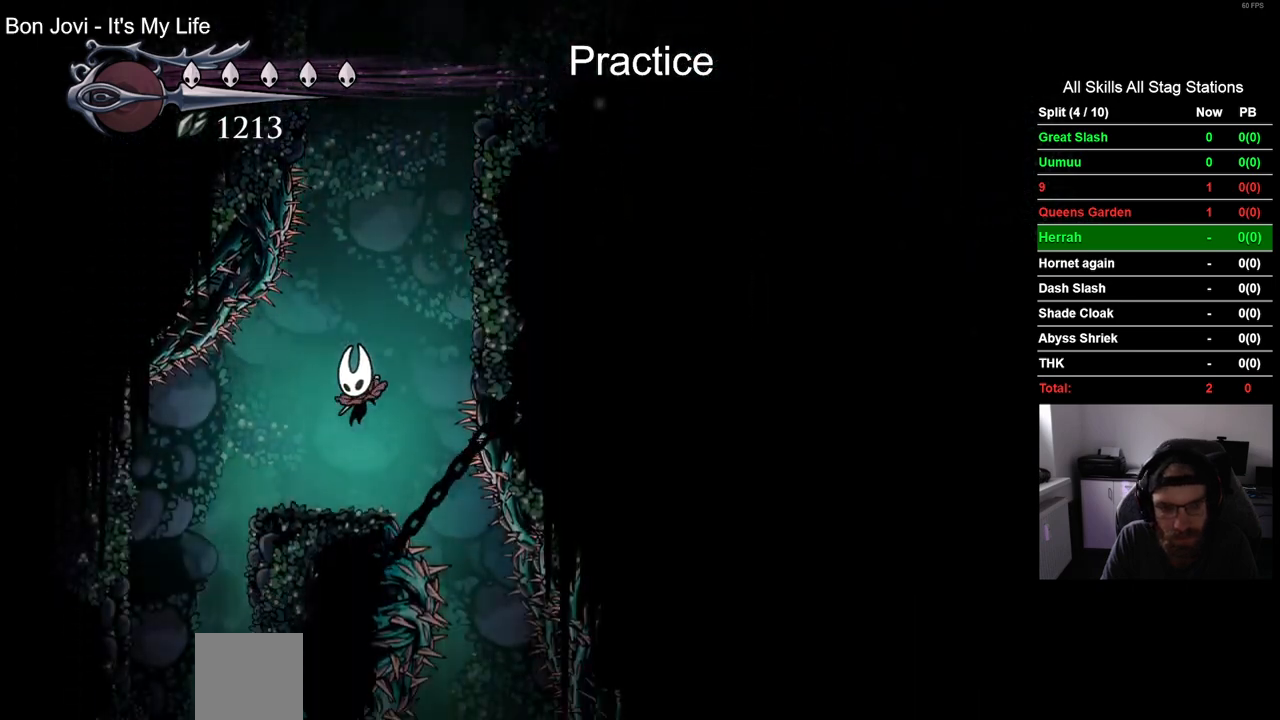
{"buttons": ["DPAD_LEFT"], "left_stick": "center", "right_stick": "center", "events": []}
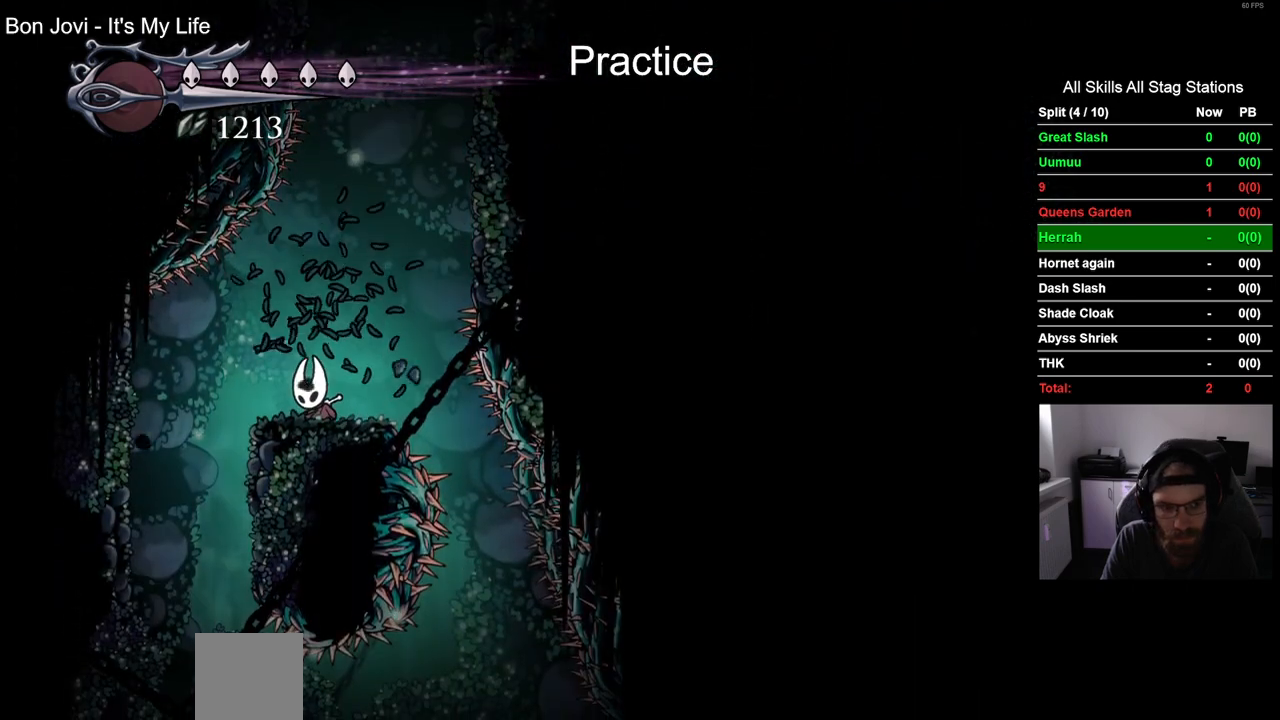
{"buttons": ["DPAD_LEFT"], "left_stick": "center", "right_stick": "center", "events": []}
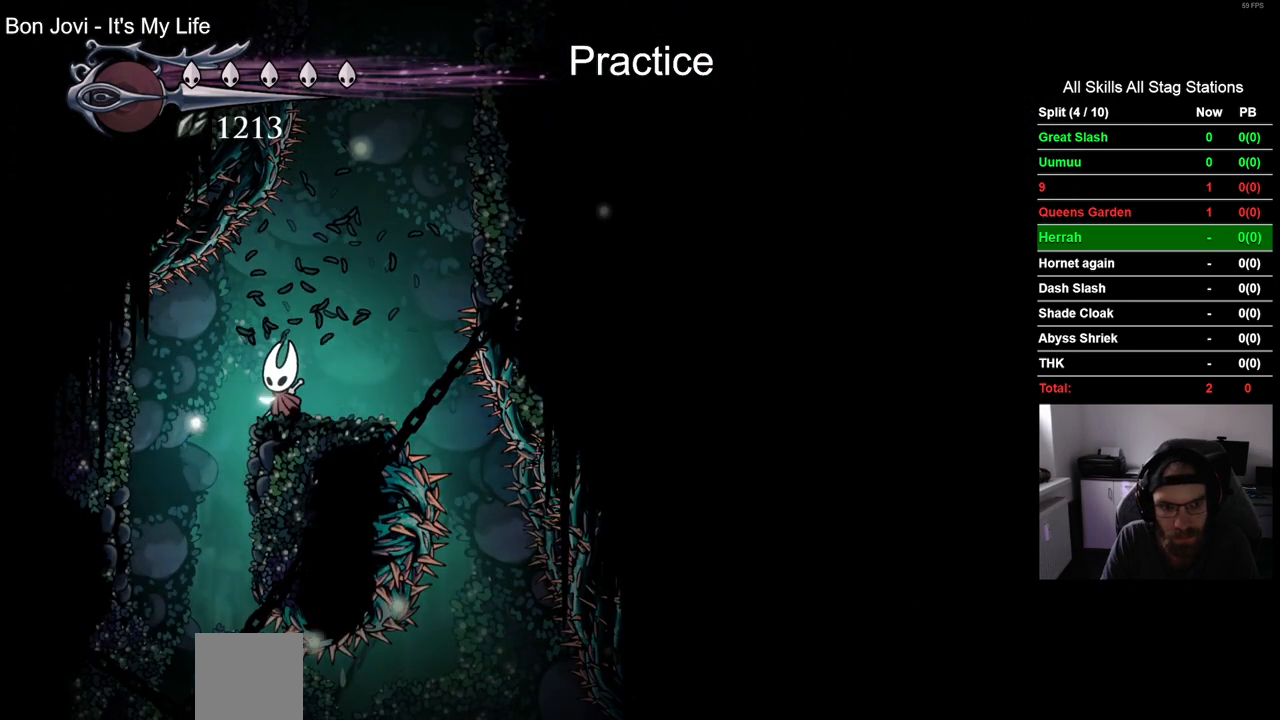
{"buttons": [], "left_stick": "center", "right_stick": "center", "events": [[183, "DPAD_LEFT", "up"]]}
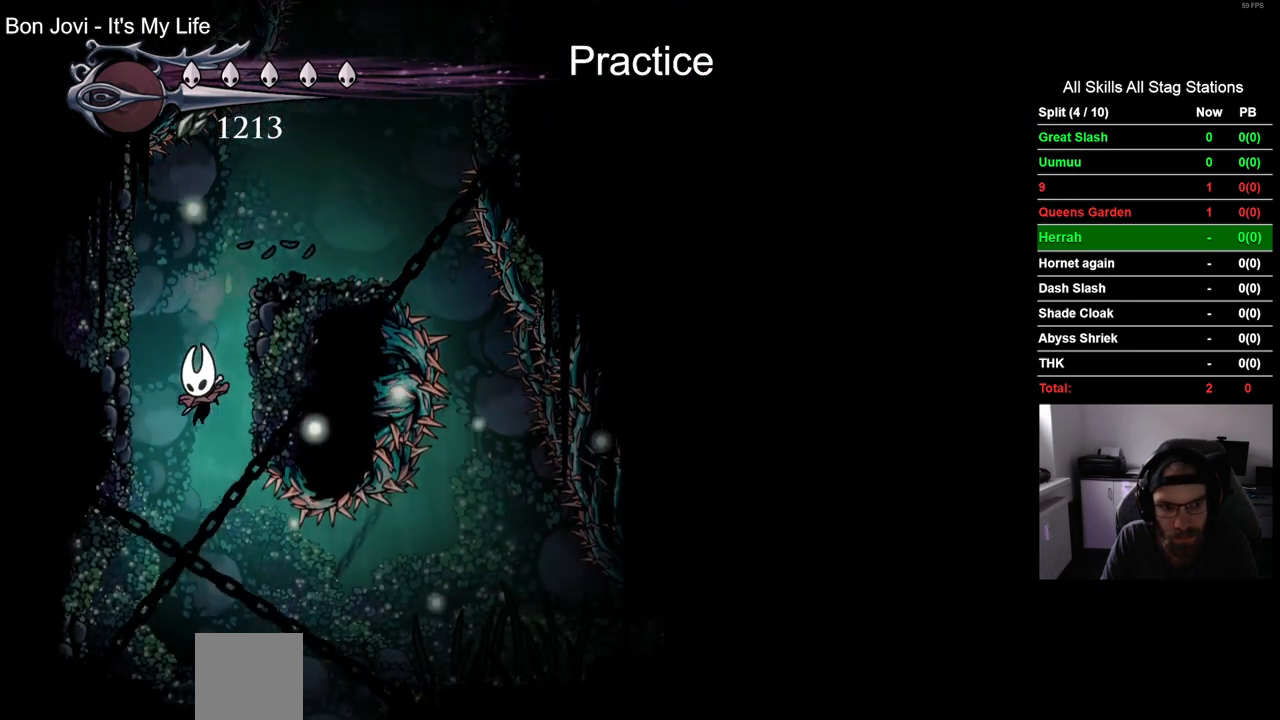
{"buttons": [], "left_stick": "center", "right_stick": "center", "events": [[100, "DPAD_RIGHT", "down"], [500, "DPAD_RIGHT", "up"]]}
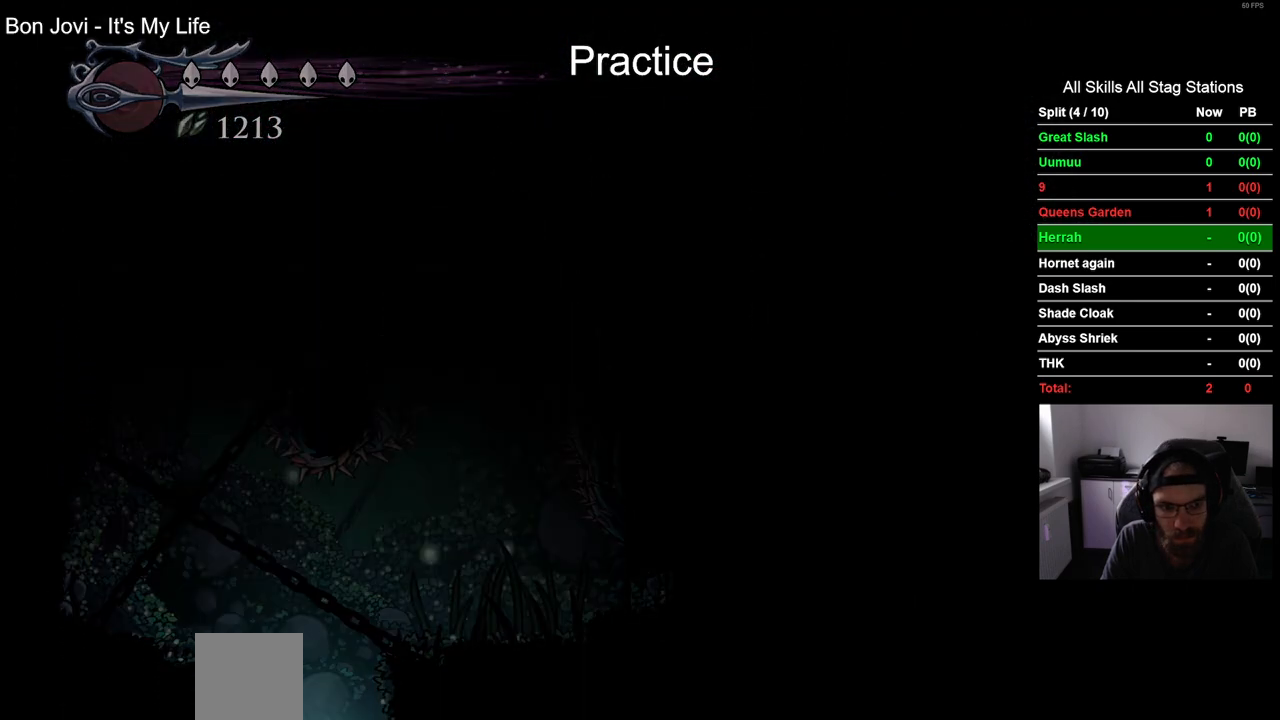
{"buttons": [], "left_stick": "center", "right_stick": "center", "events": []}
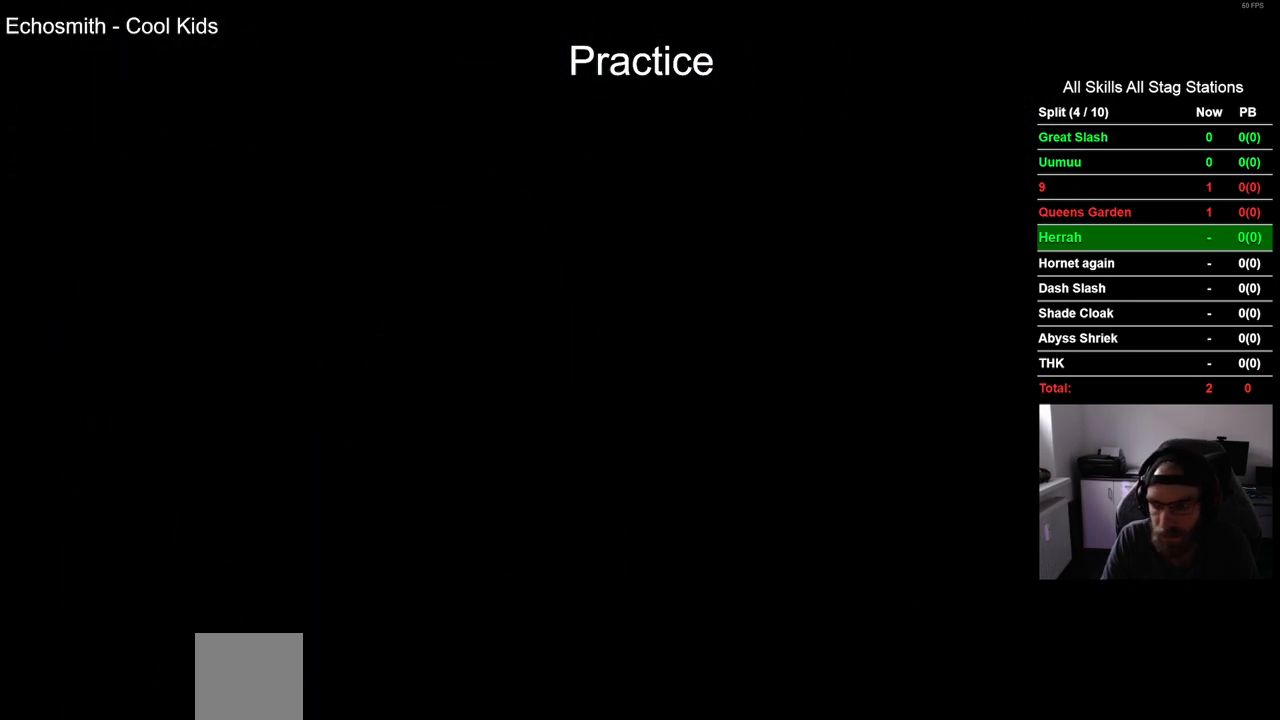
{"buttons": [], "left_stick": "center", "right_stick": "center", "events": []}
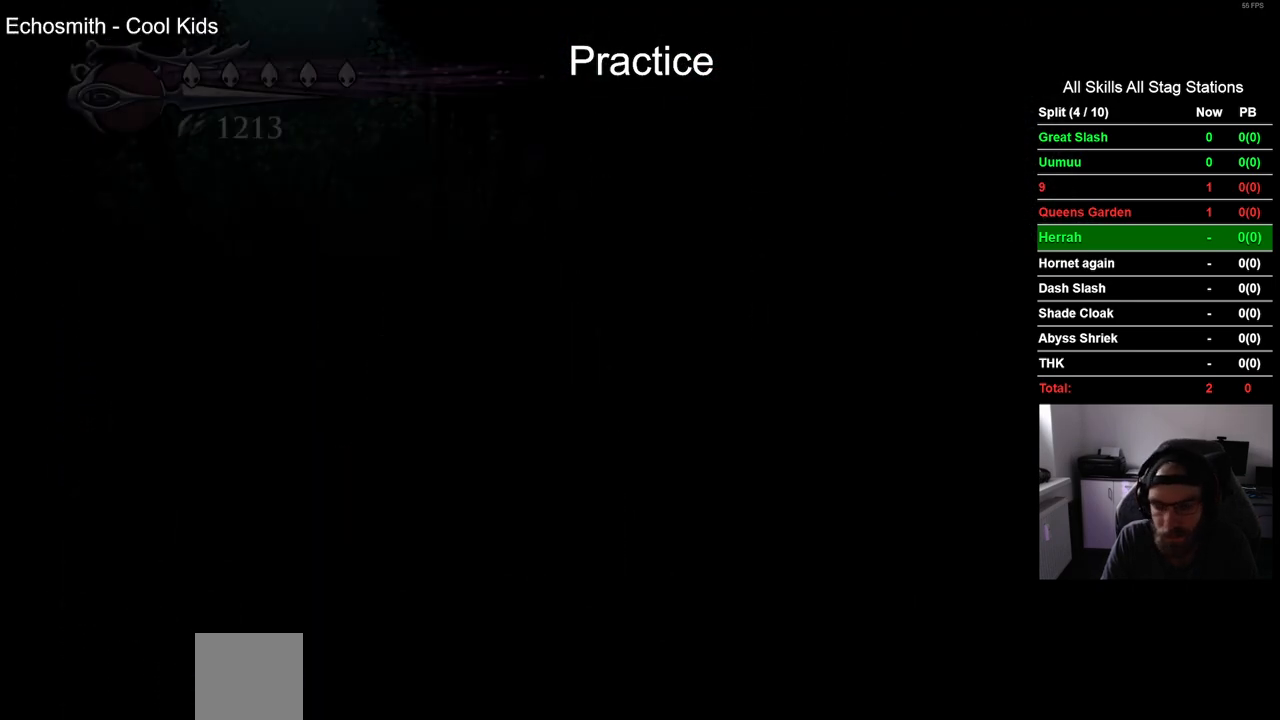
{"buttons": ["DPAD_RIGHT"], "left_stick": "center", "right_stick": "center", "events": [[17, "DPAD_RIGHT", "down"]]}
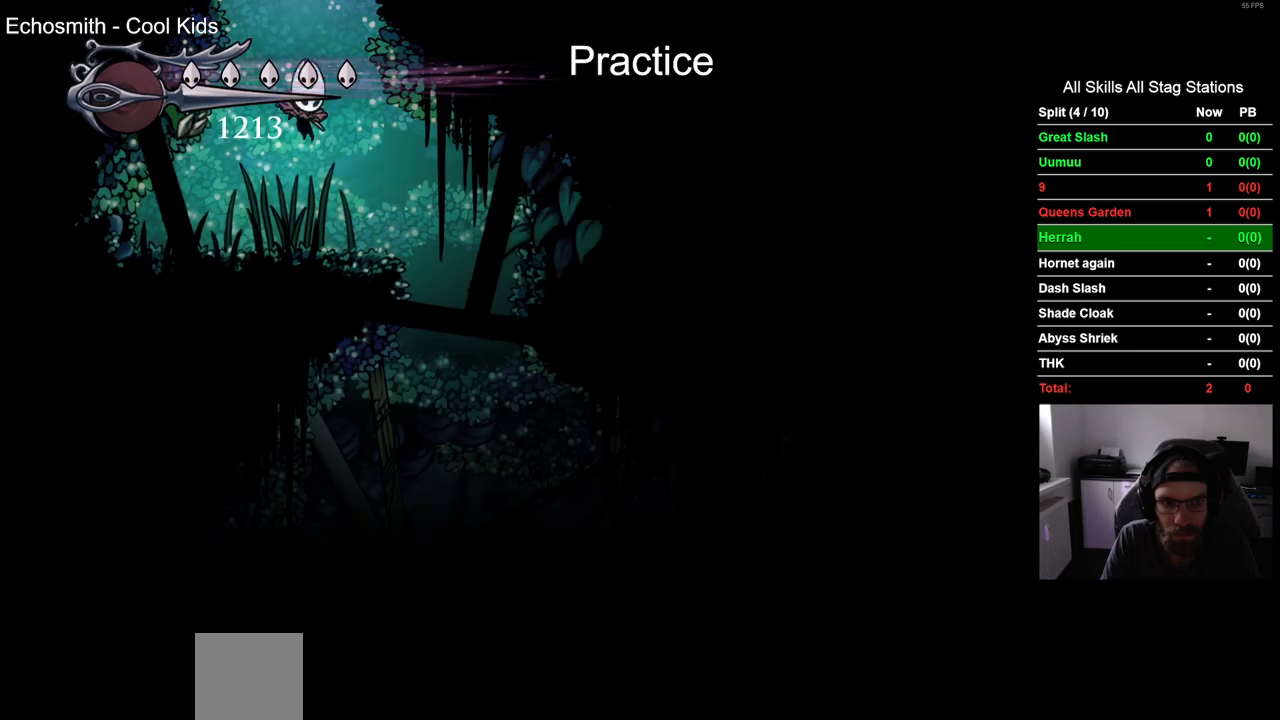
{"buttons": [], "left_stick": "center", "right_stick": "center", "events": [[467, "DPAD_RIGHT", "up"]]}
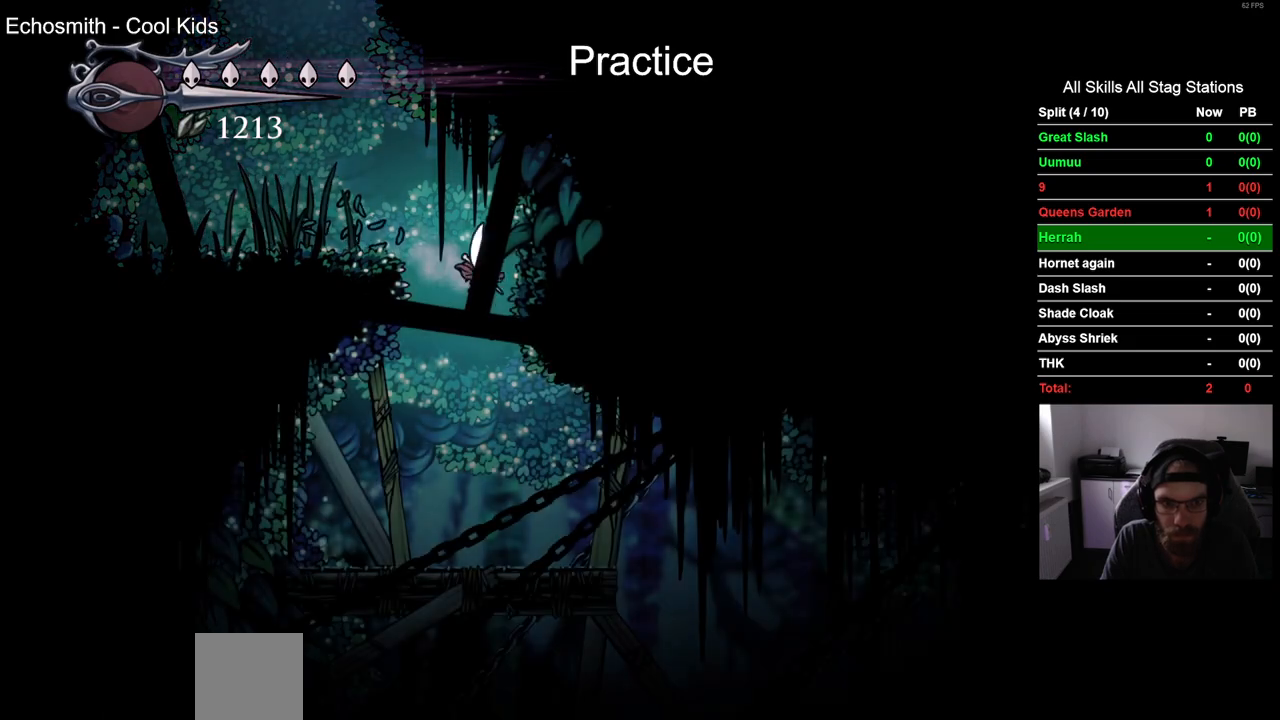
{"buttons": ["DPAD_RIGHT"], "left_stick": "center", "right_stick": "center", "events": [[17, "DPAD_RIGHT", "down"], [283, "SQUARE", "down"], [467, "SQUARE", "up"]]}
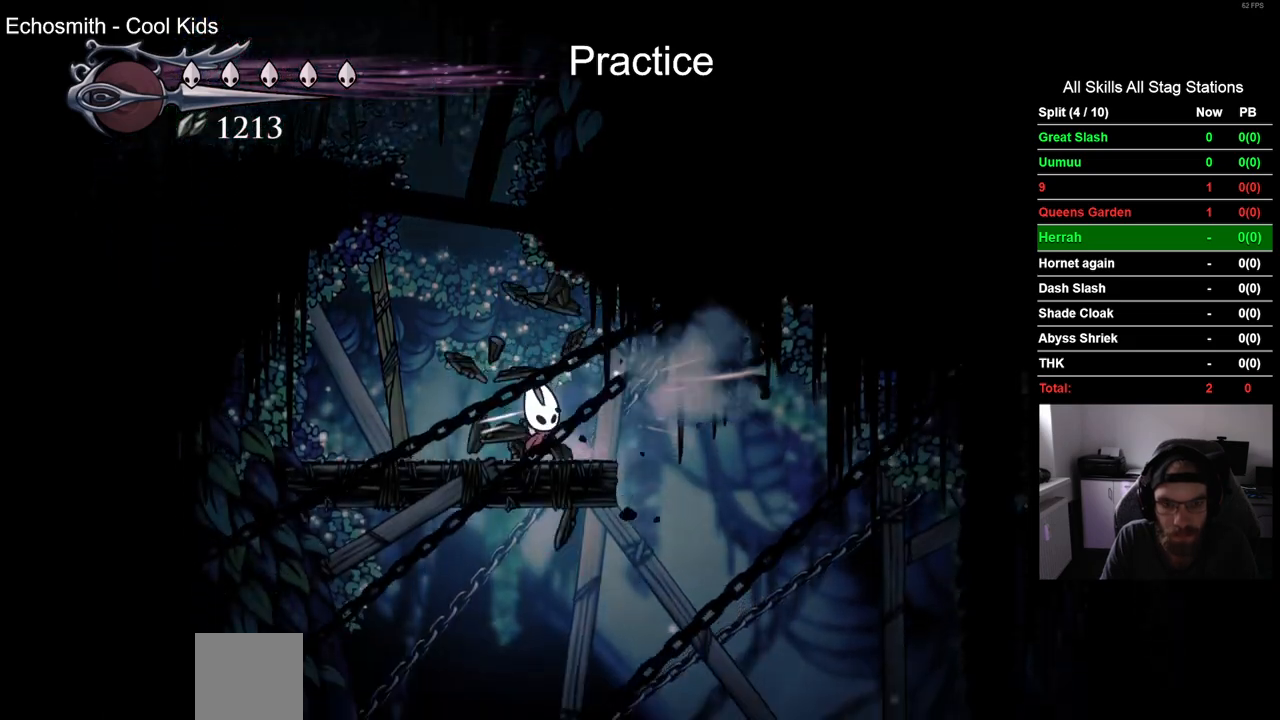
{"buttons": [], "left_stick": "center", "right_stick": "center", "events": [[467, "DPAD_RIGHT", "up"]]}
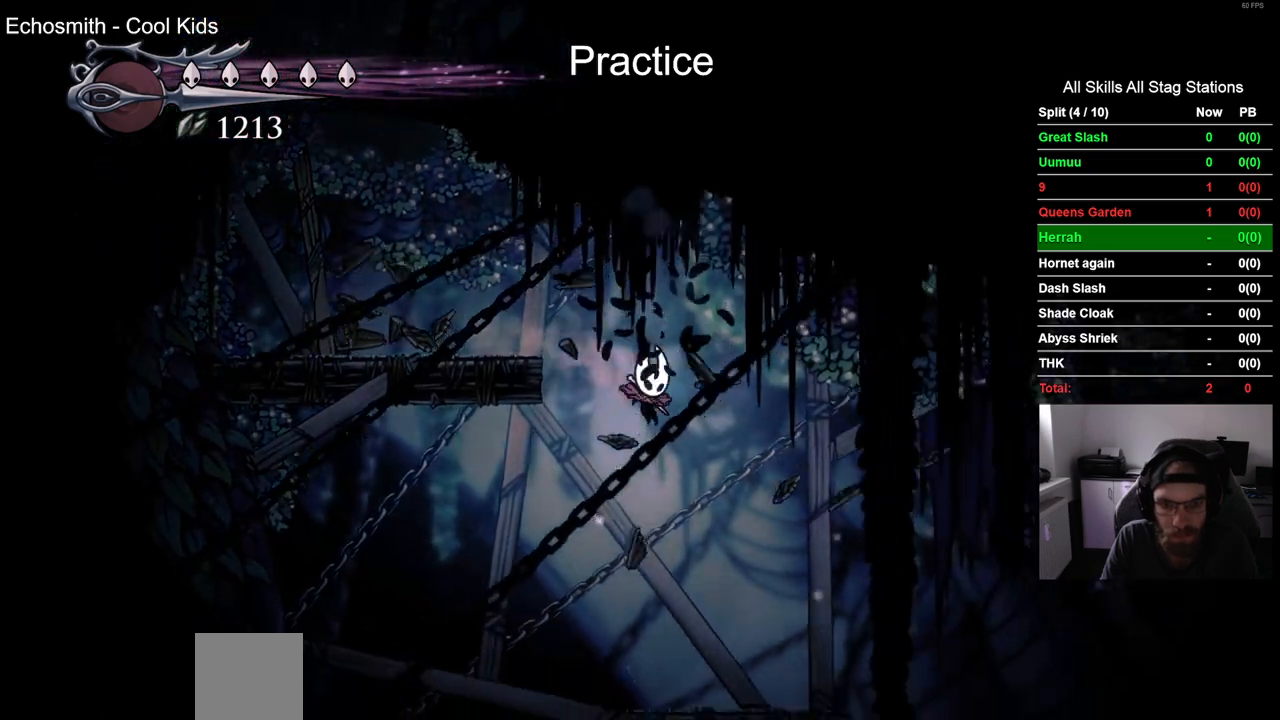
{"buttons": [], "left_stick": "center", "right_stick": "center", "events": [[367, "DPAD_RIGHT", "down"], [500, "DPAD_RIGHT", "up"]]}
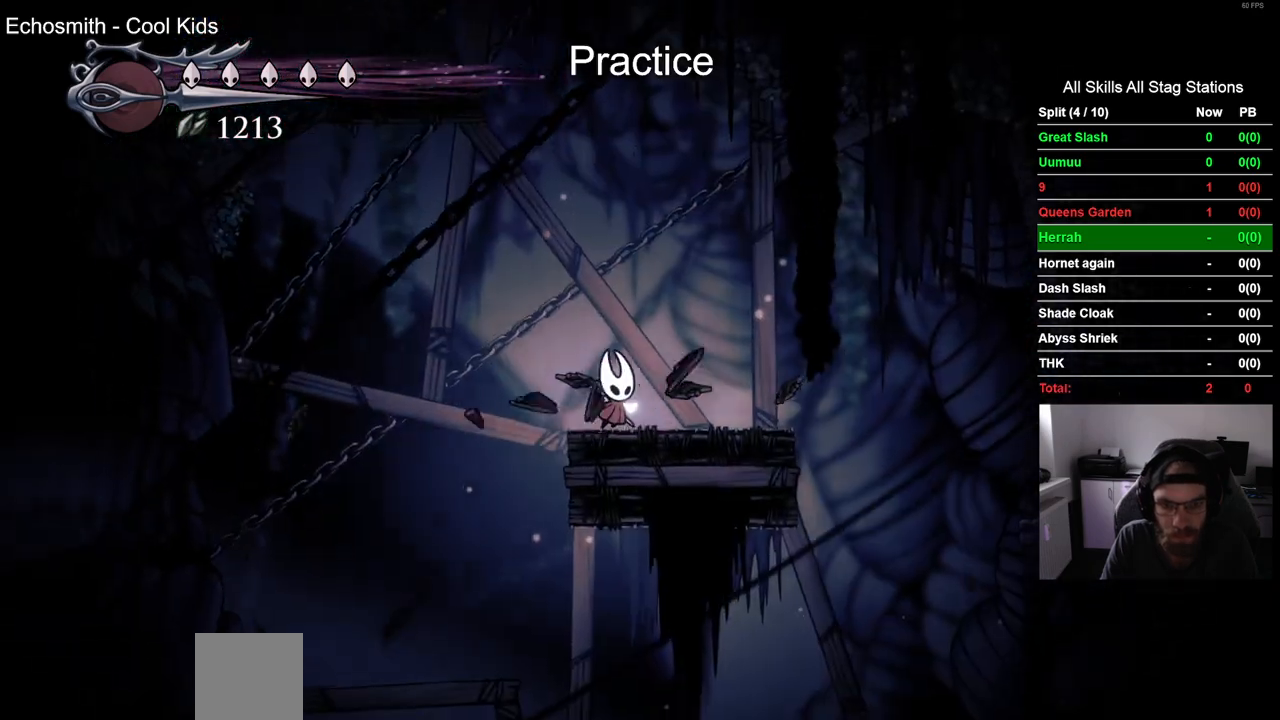
{"buttons": ["DPAD_LEFT"], "left_stick": "center", "right_stick": "center", "events": [[83, "DPAD_LEFT", "down"]]}
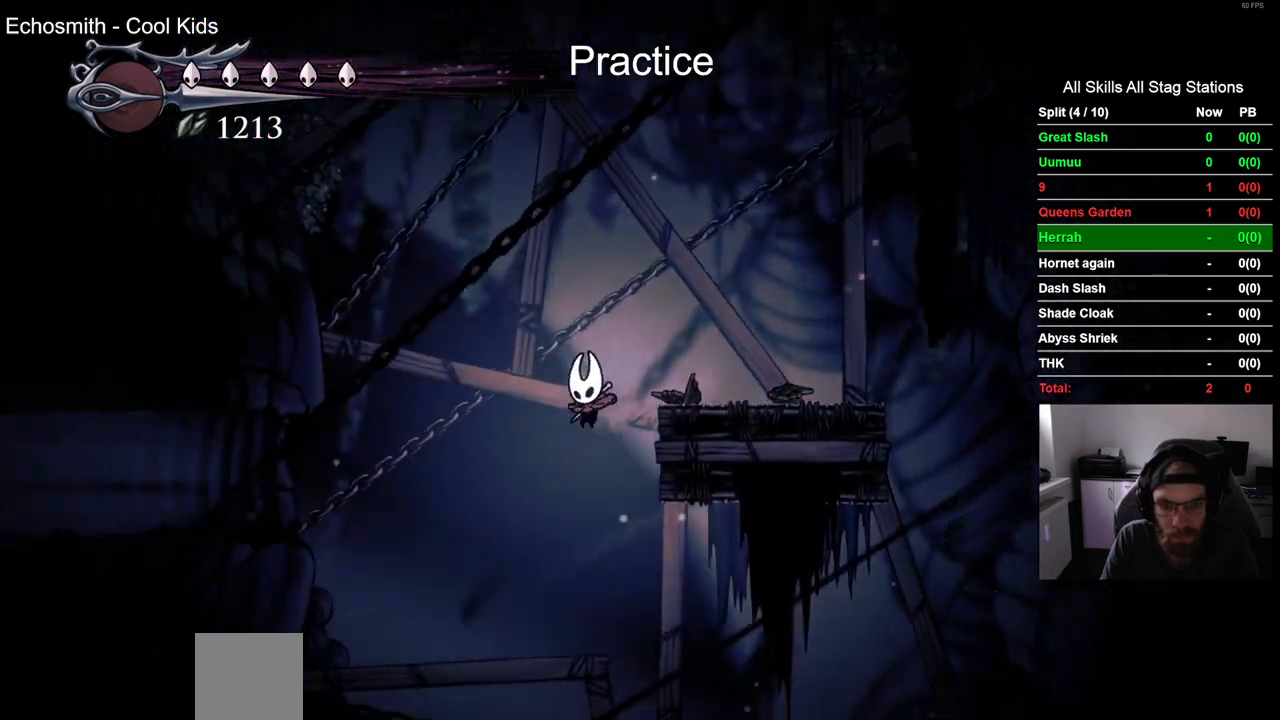
{"buttons": ["DPAD_RIGHT"], "left_stick": "center", "right_stick": "center", "events": [[33, "DPAD_LEFT", "up"], [200, "DPAD_RIGHT", "down"]]}
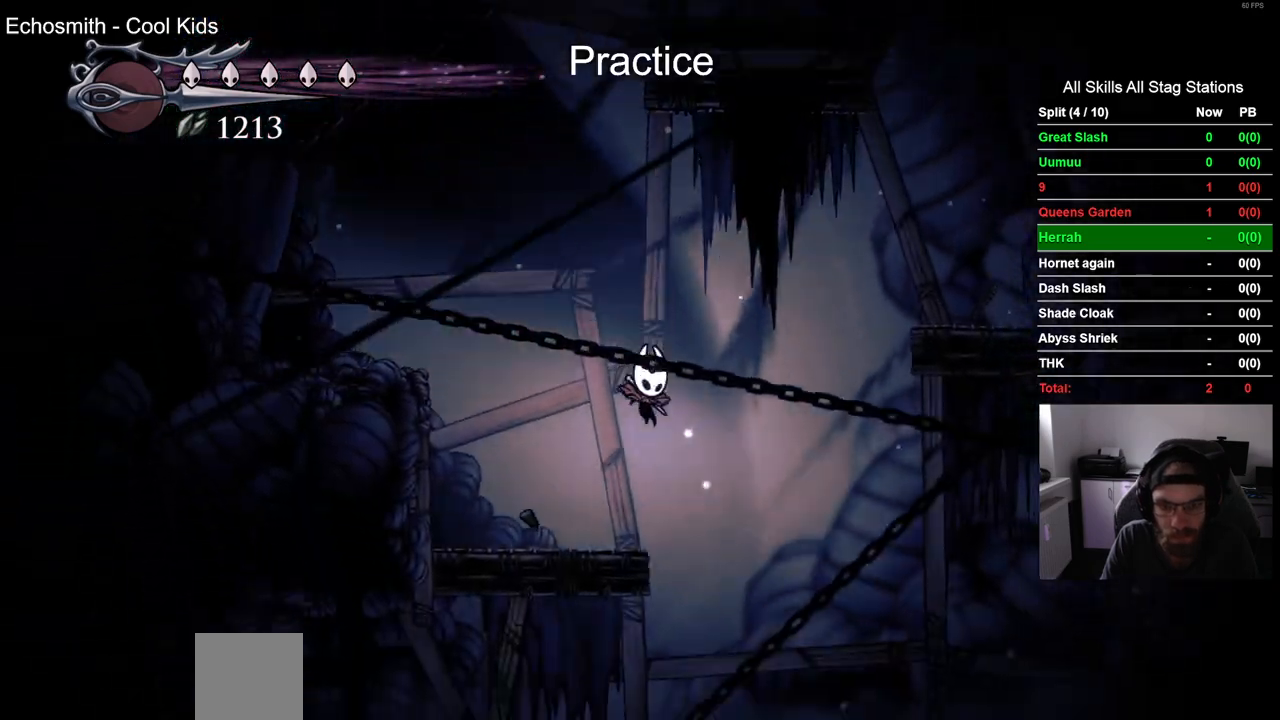
{"buttons": [], "left_stick": "center", "right_stick": "center", "events": [[17, "DPAD_RIGHT", "up"], [50, "DPAD_LEFT", "down"], [417, "DPAD_LEFT", "up"]]}
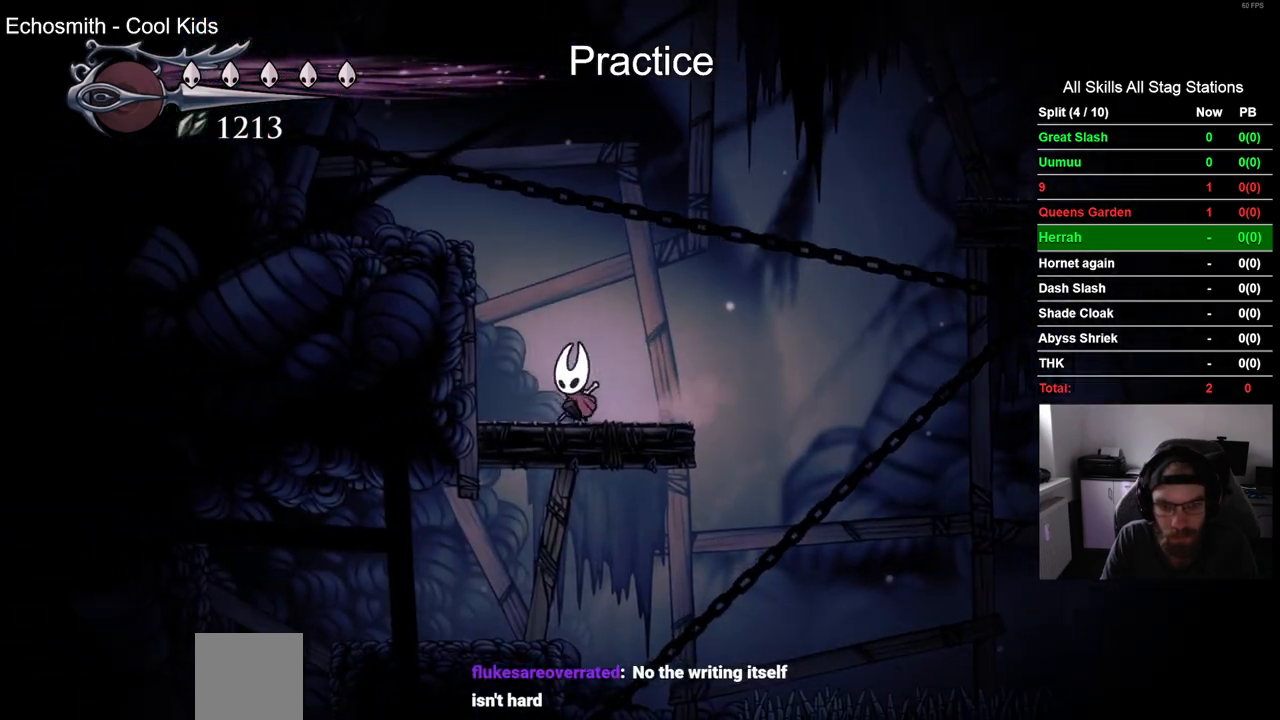
{"buttons": [], "left_stick": "center", "right_stick": "center", "events": [[17, "DPAD_RIGHT", "down"], [467, "DPAD_RIGHT", "up"]]}
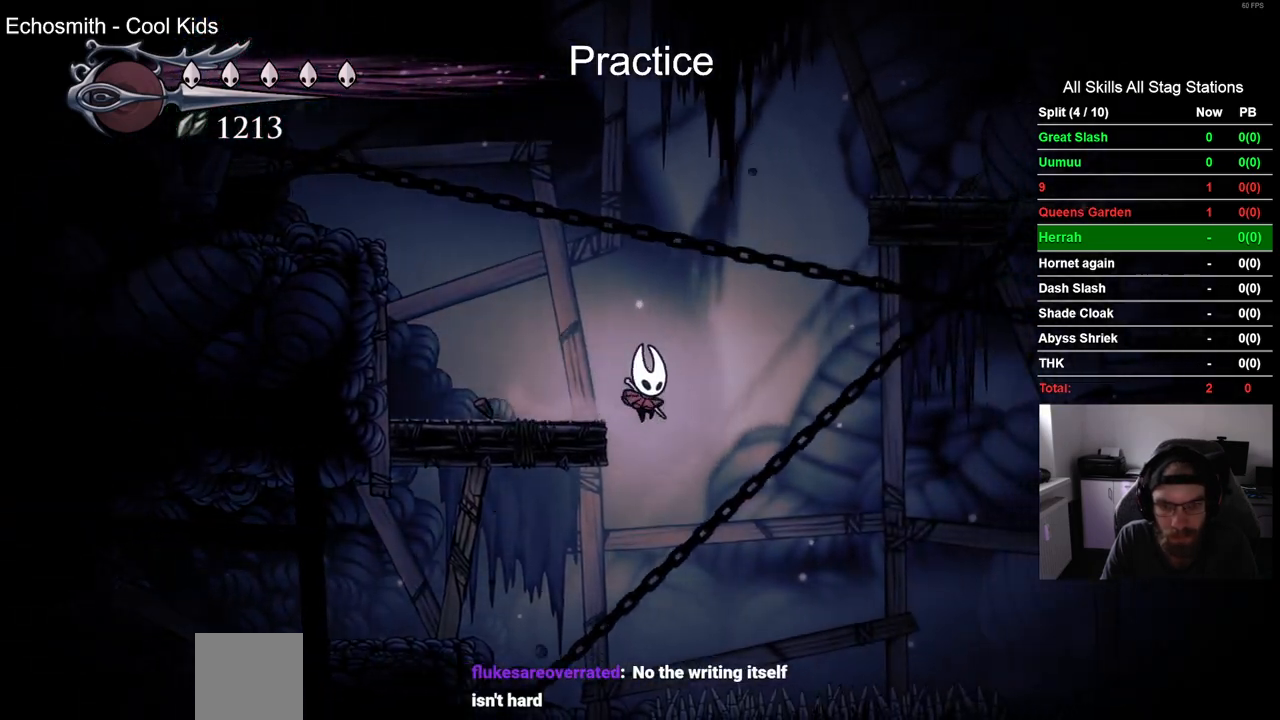
{"buttons": ["DPAD_LEFT"], "left_stick": "center", "right_stick": "center", "events": [[17, "DPAD_LEFT", "down"]]}
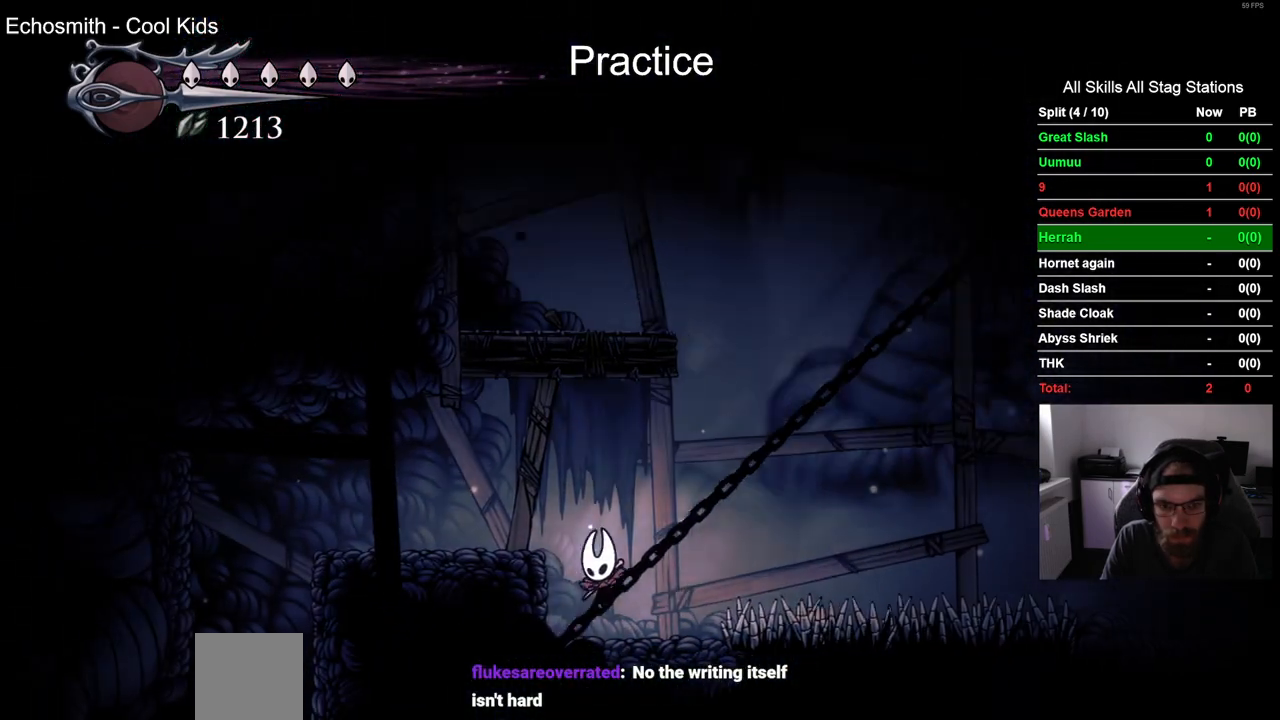
{"buttons": ["DPAD_LEFT"], "left_stick": "center", "right_stick": "center", "events": [[83, "CROSS", "down"], [83, "DPAD_UP", "down"], [167, "SQUARE", "down"], [267, "CROSS", "up"], [350, "DPAD_UP", "up"], [350, "SQUARE", "up"]]}
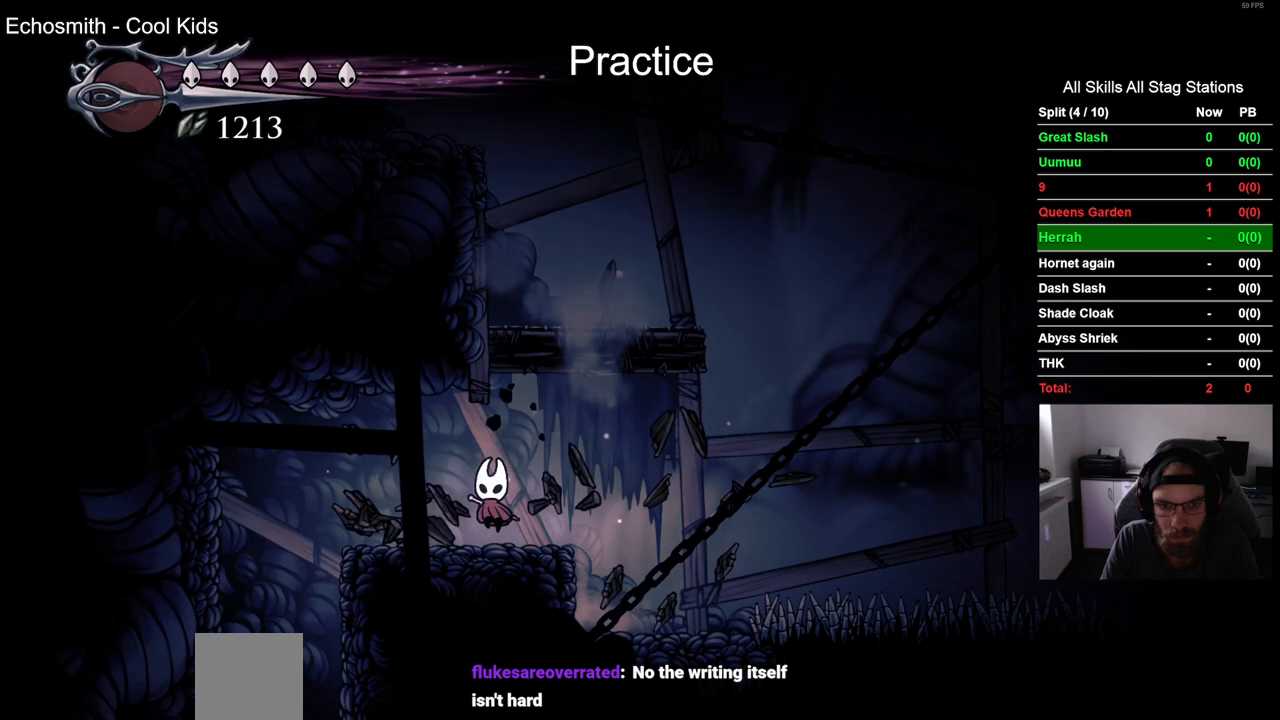
{"buttons": ["DPAD_LEFT"], "left_stick": "center", "right_stick": "center", "events": []}
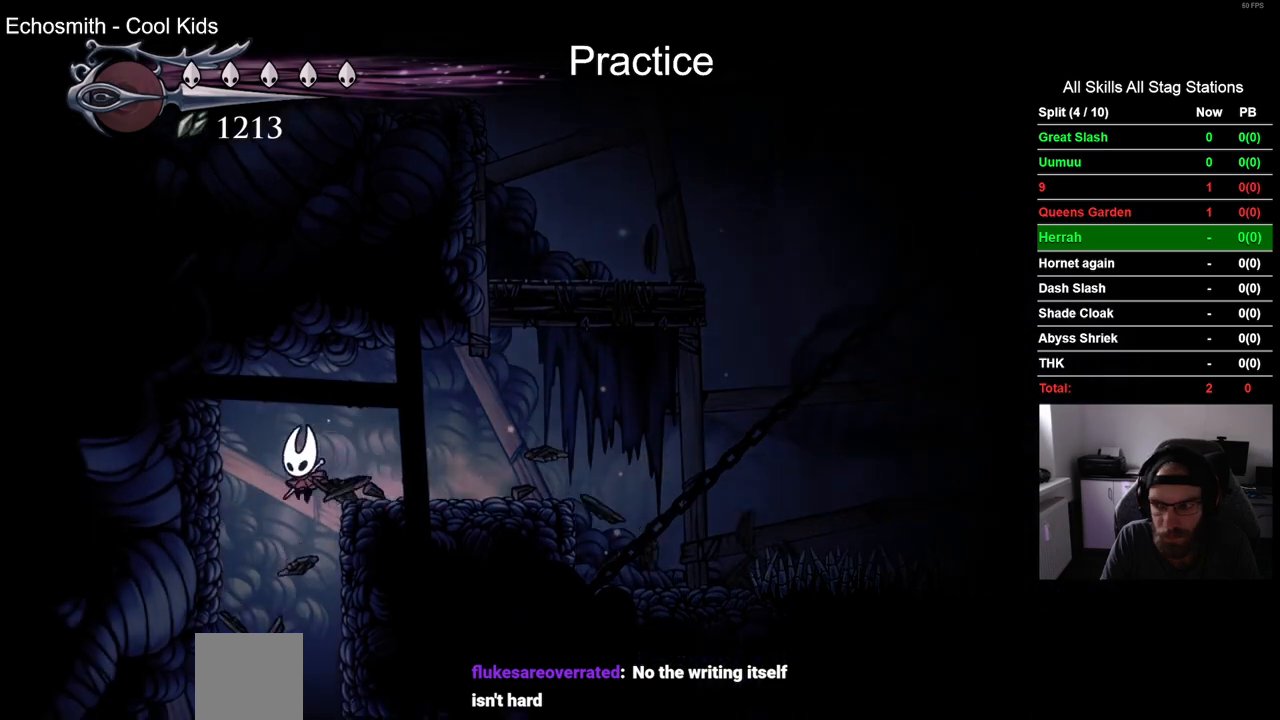
{"buttons": [], "left_stick": "center", "right_stick": "center", "events": [[217, "DPAD_LEFT", "up"]]}
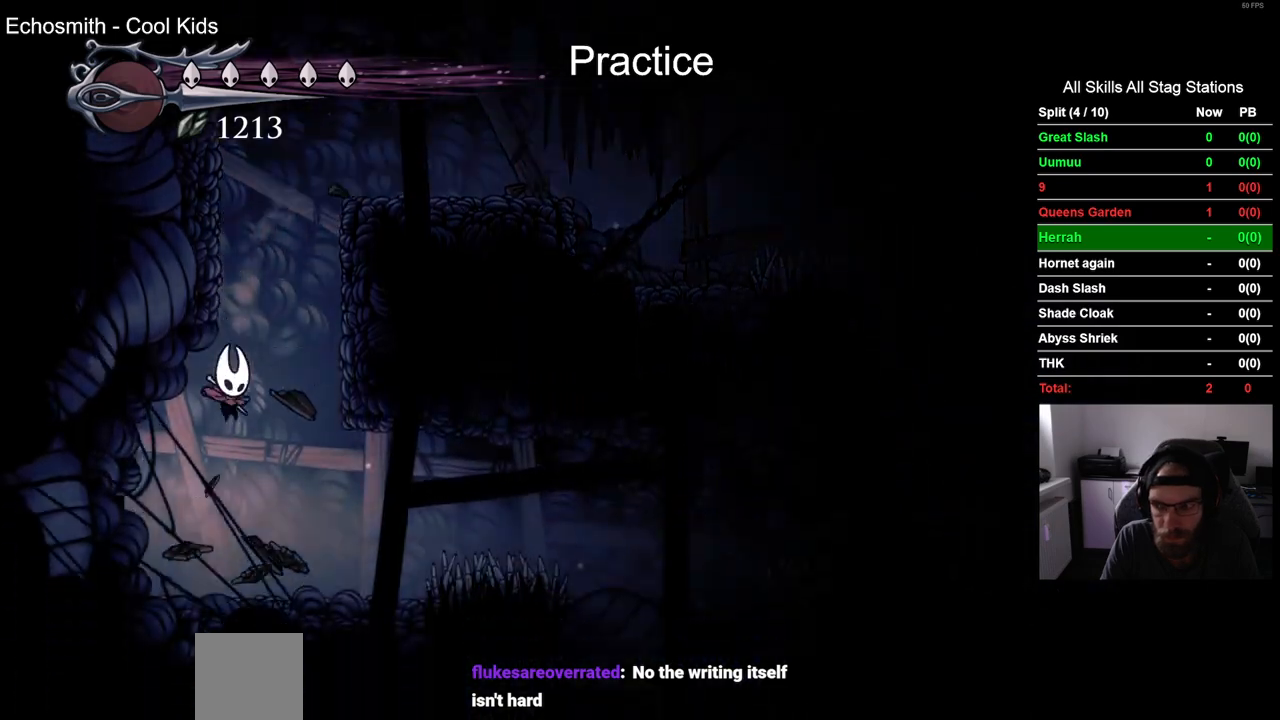
{"buttons": [], "left_stick": "center", "right_stick": "center", "events": []}
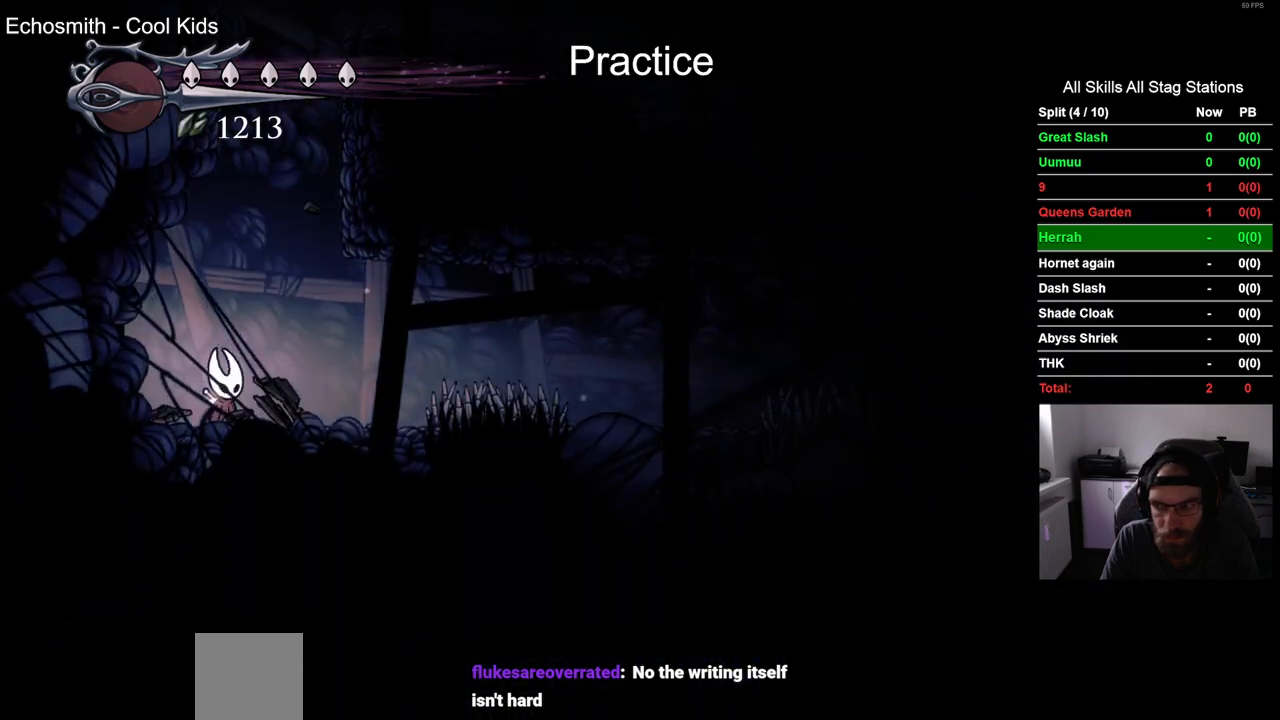
{"buttons": ["CROSS", "DPAD_RIGHT"], "left_stick": "center", "right_stick": "center", "events": [[183, "DPAD_RIGHT", "down"], [500, "CROSS", "down"]]}
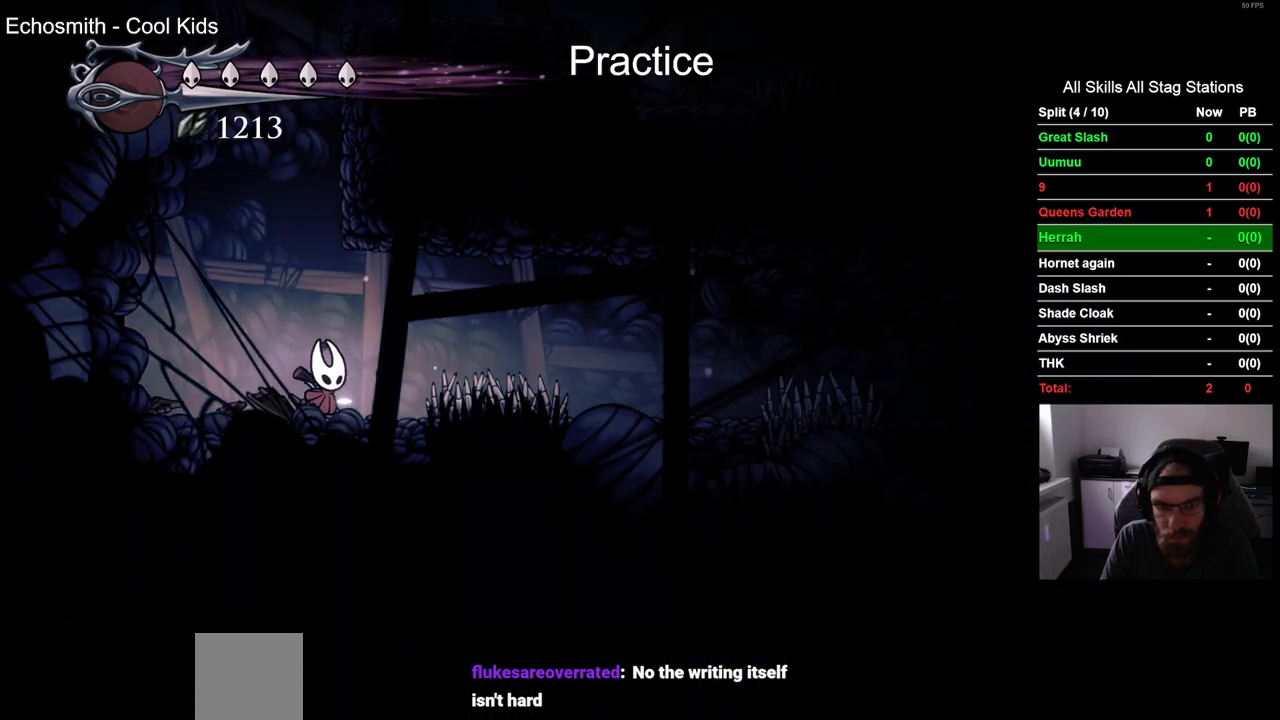
{"buttons": [], "left_stick": "center", "right_stick": "center", "events": [[183, "R2", "down"], [200, "CROSS", "up"], [433, "R2", "up"], [483, "DPAD_RIGHT", "up"]]}
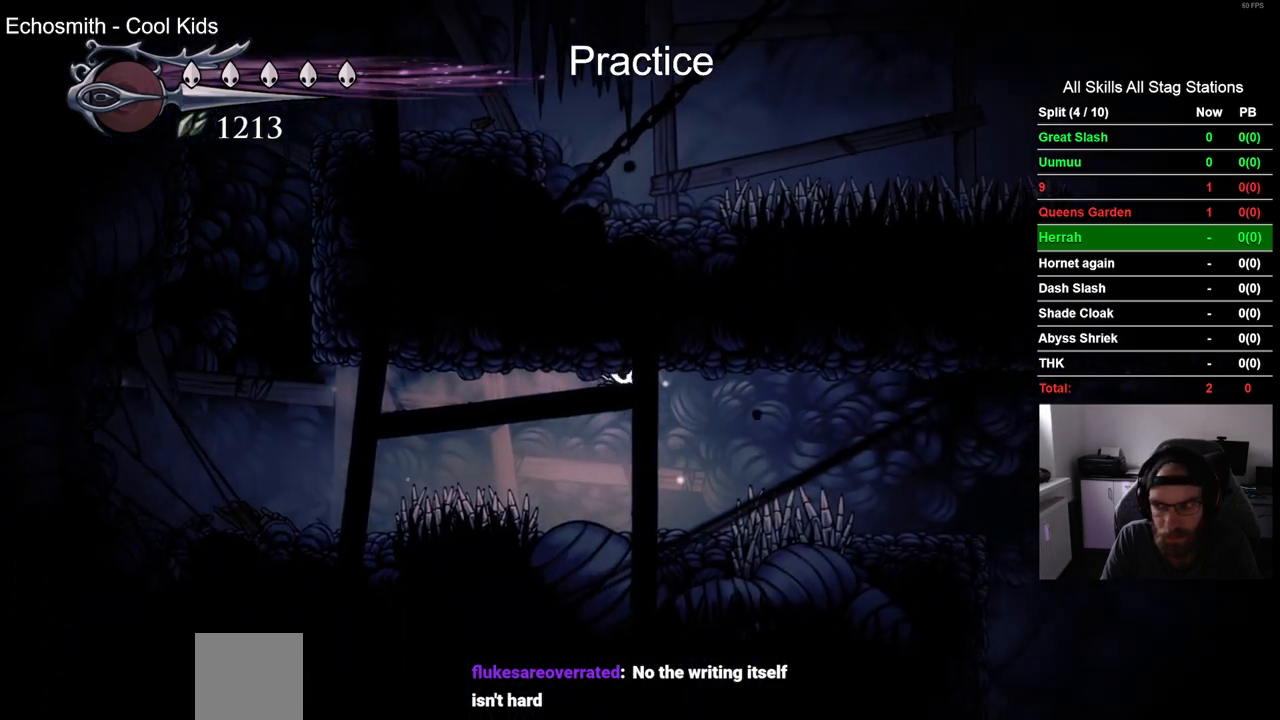
{"buttons": ["CROSS", "DPAD_RIGHT"], "left_stick": "center", "right_stick": "center", "events": [[383, "CROSS", "down"], [467, "DPAD_RIGHT", "down"]]}
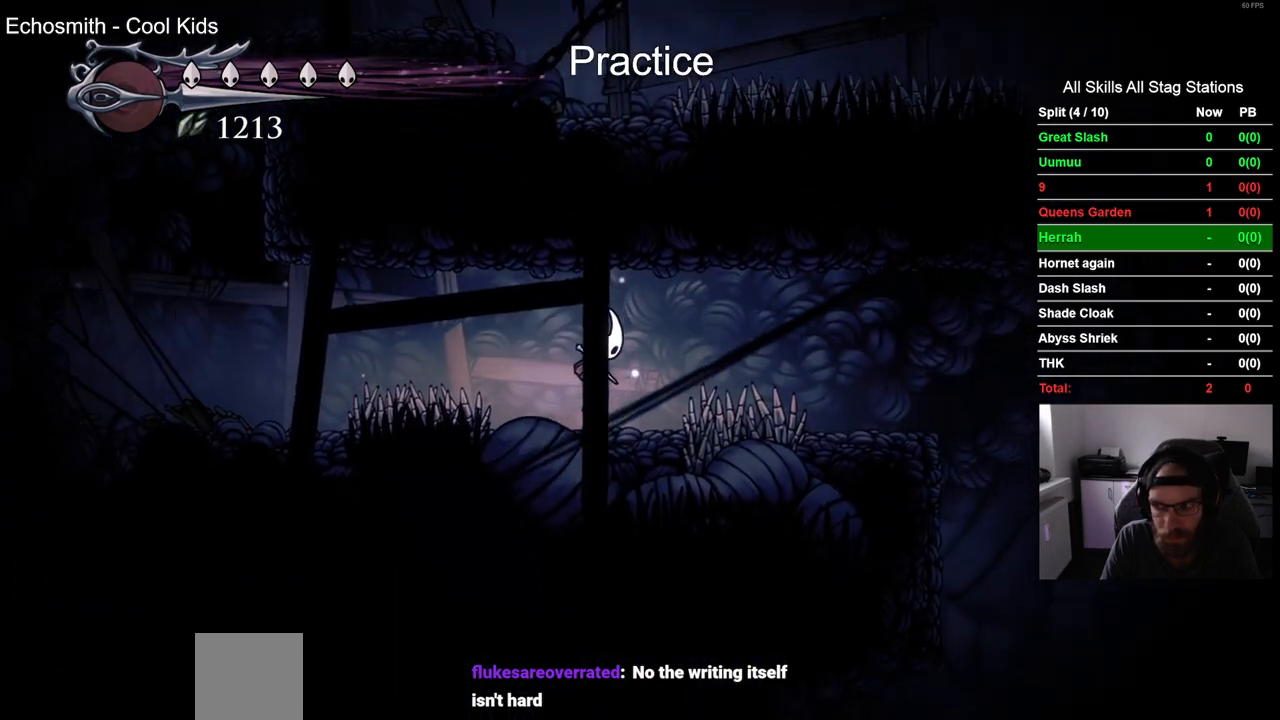
{"buttons": ["DPAD_RIGHT"], "left_stick": "center", "right_stick": "center", "events": [[133, "R2", "down"], [200, "CROSS", "up"], [400, "R2", "up"]]}